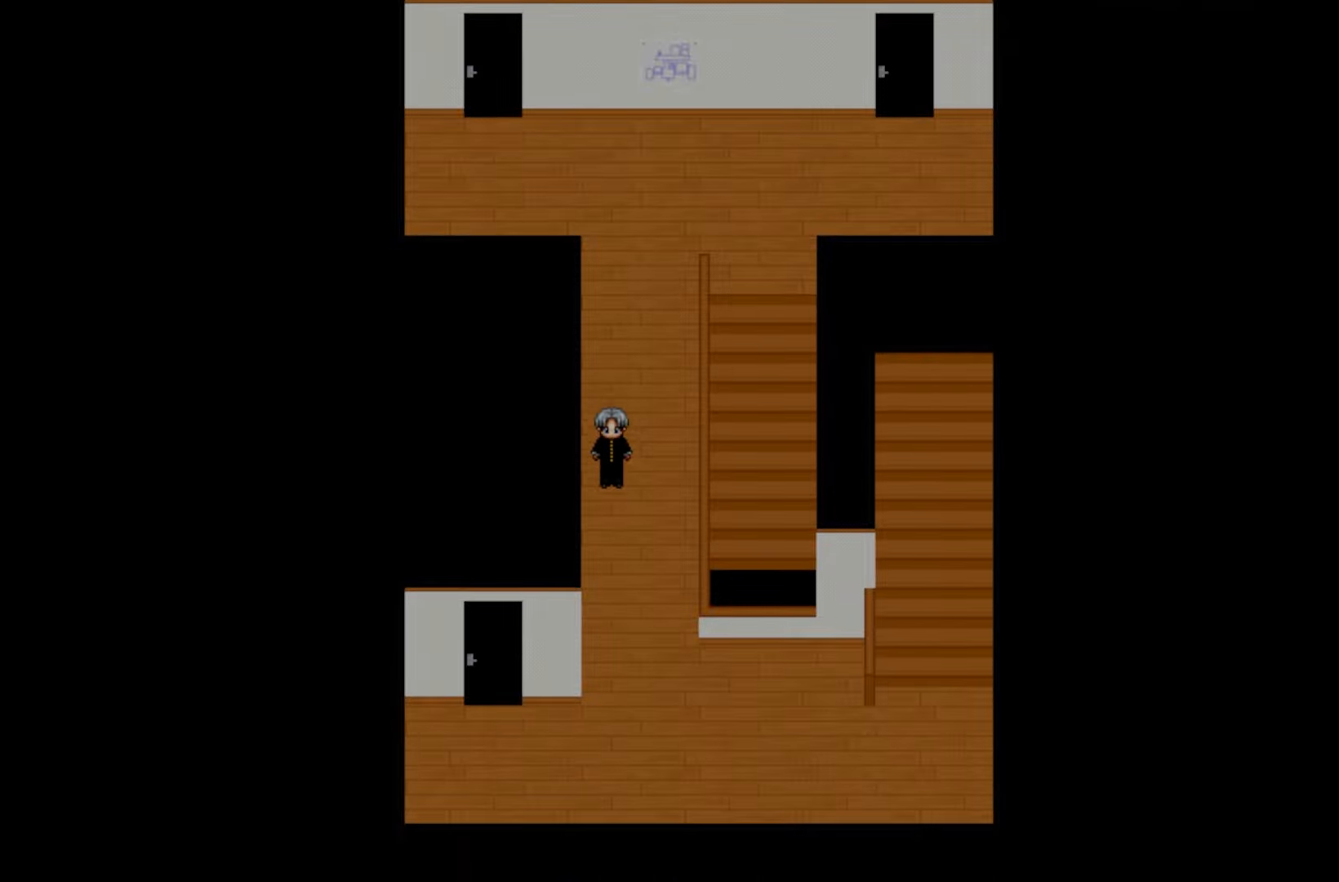
Gameplay with keyboard and mouse; each line is a JSON object with the keys held at the frame after it. "events" lists presses ("down") and releases ("up") of "1", "2", "3", "4", "5", "6", "7", "a", "d", "e", "q", "r", "s", "space" and "w" between this image and that frame as [ms after this image, input, new state], when the widget could be followed in between. No other keys are recorded. Mouse buttons are not recorded. Not read: mouse_move.
{"keys": [], "events": []}
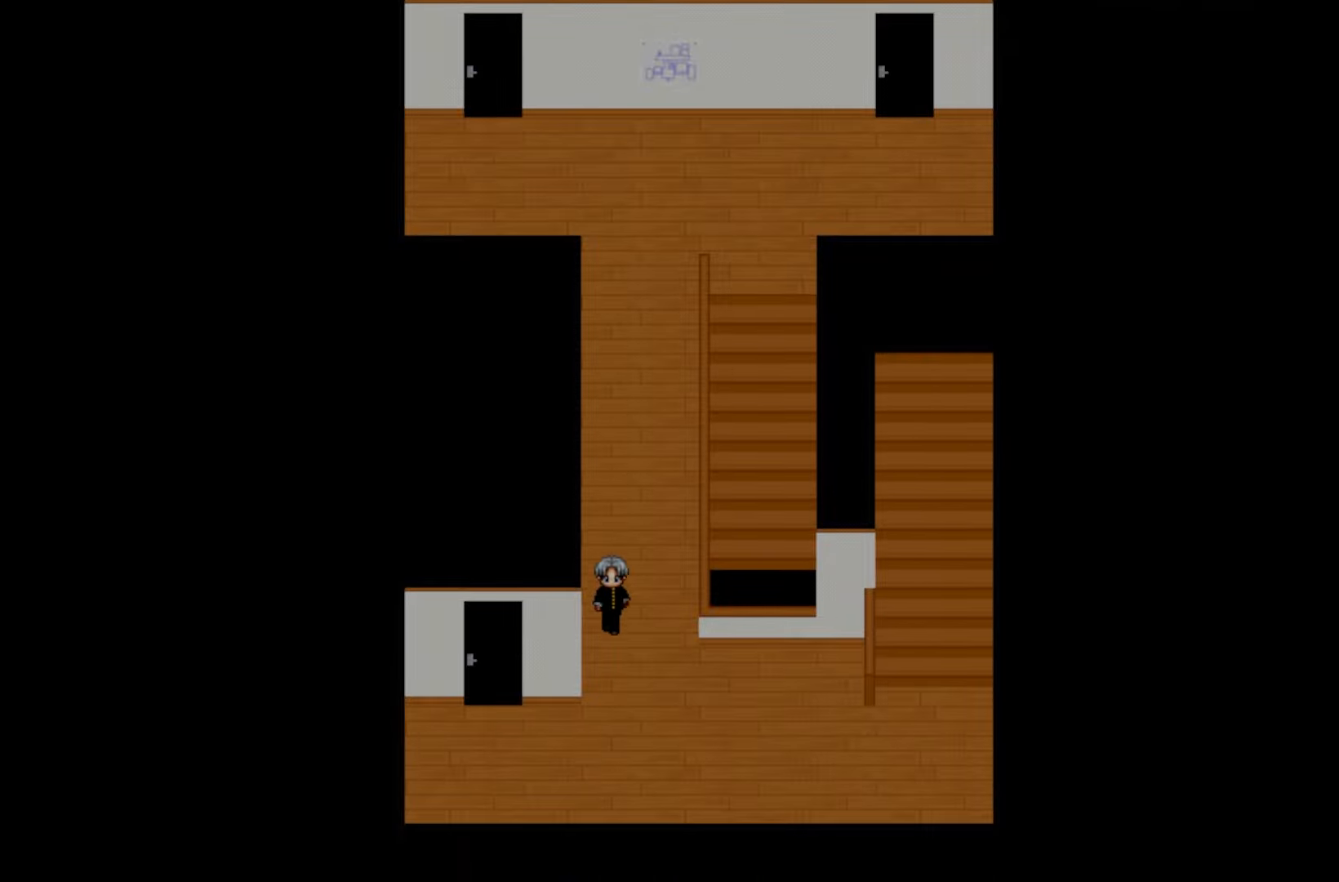
{"keys": [], "events": []}
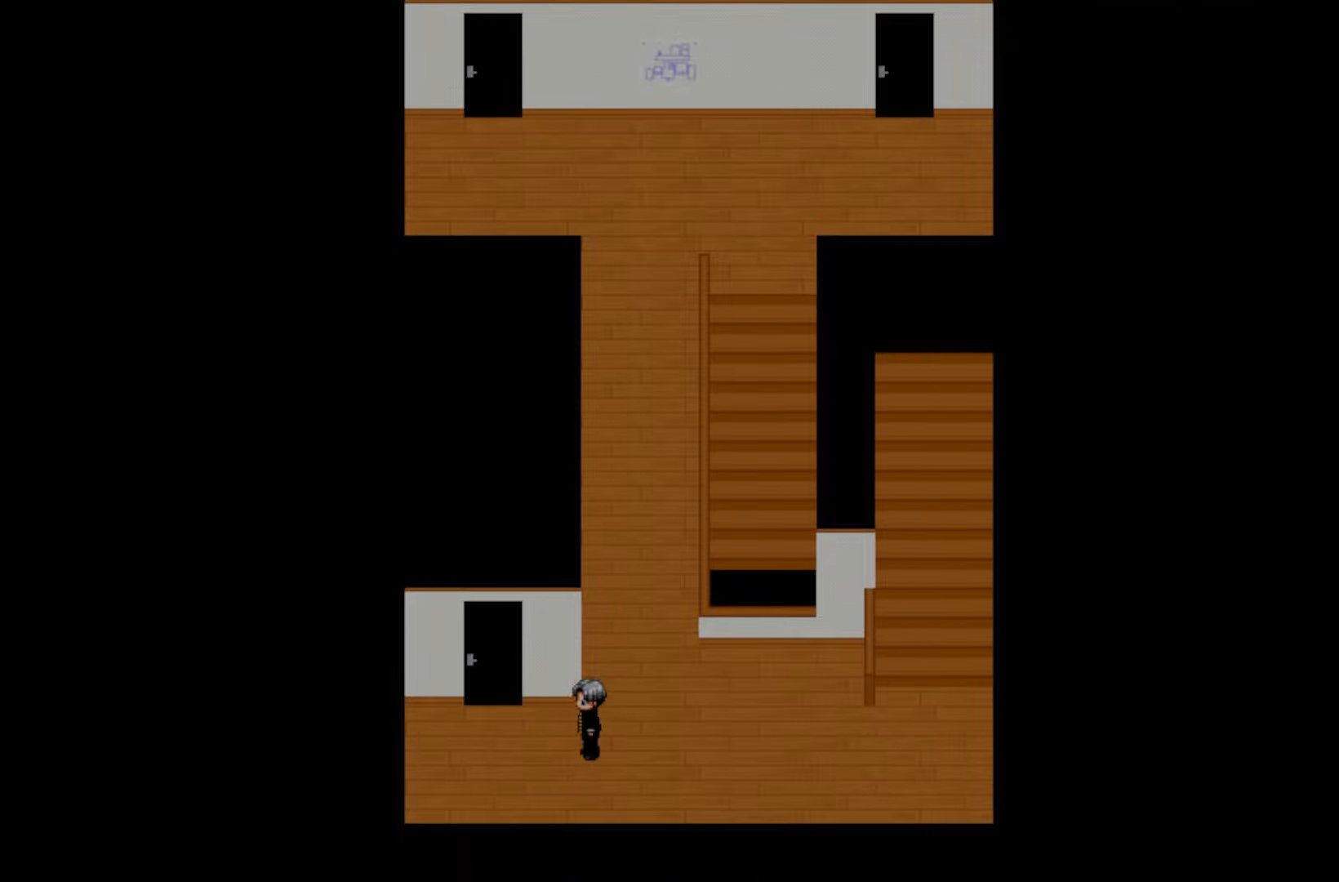
{"keys": ["space"], "events": [[400, "space", "down"]]}
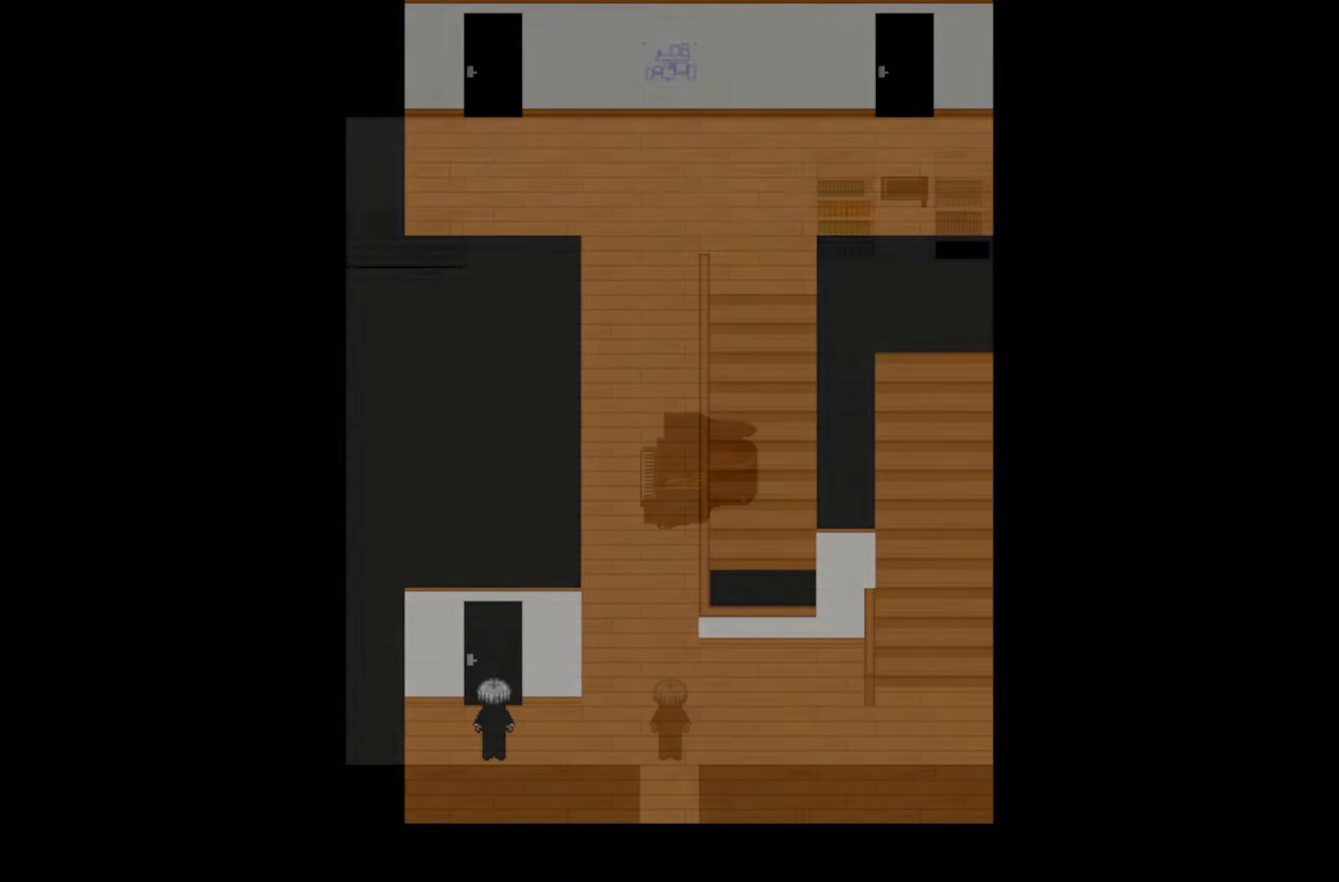
{"keys": [], "events": [[67, "space", "up"]]}
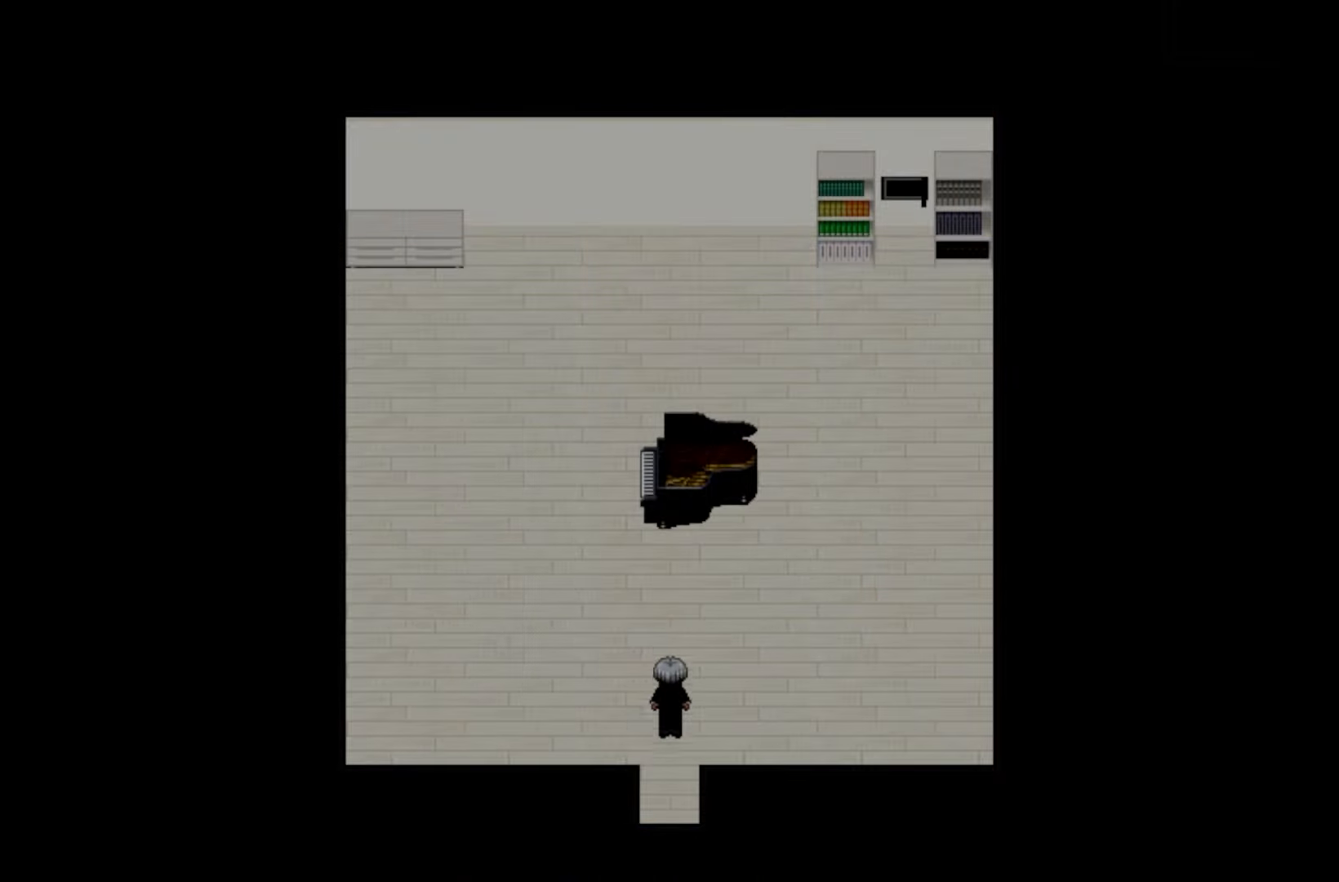
{"keys": [], "events": []}
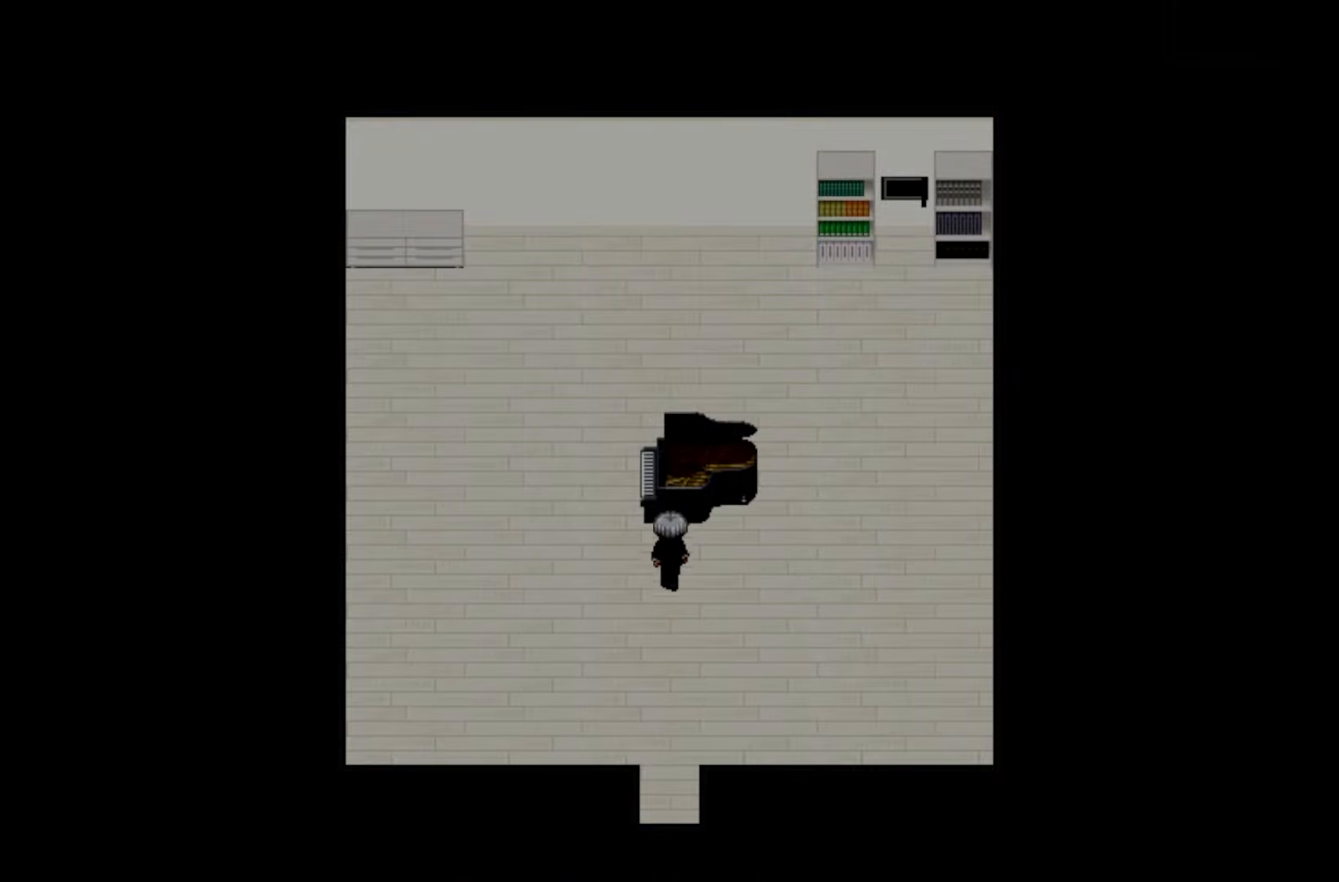
{"keys": [], "events": [[117, "space", "down"], [283, "space", "up"]]}
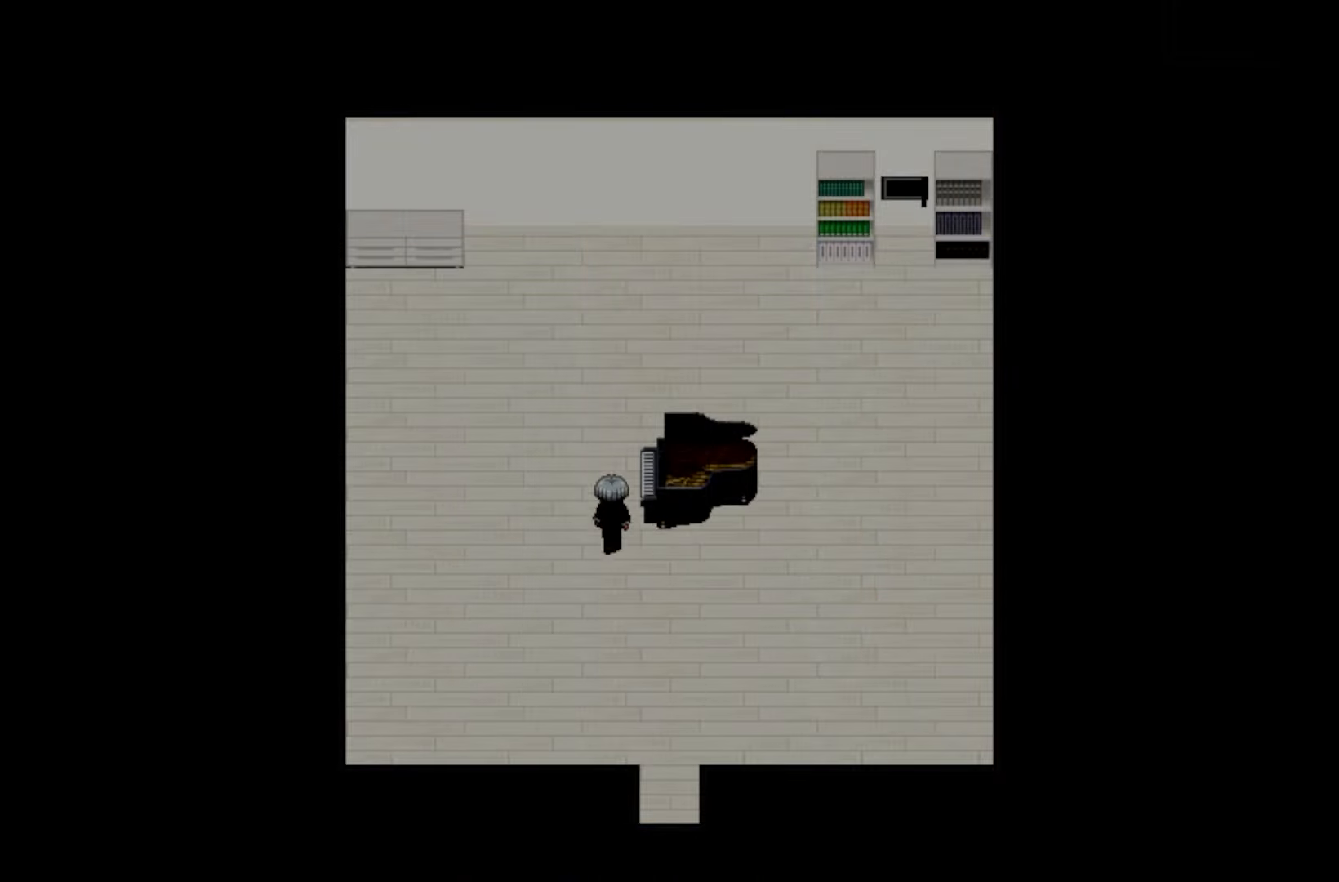
{"keys": [], "events": [[200, "space", "down"], [333, "space", "up"]]}
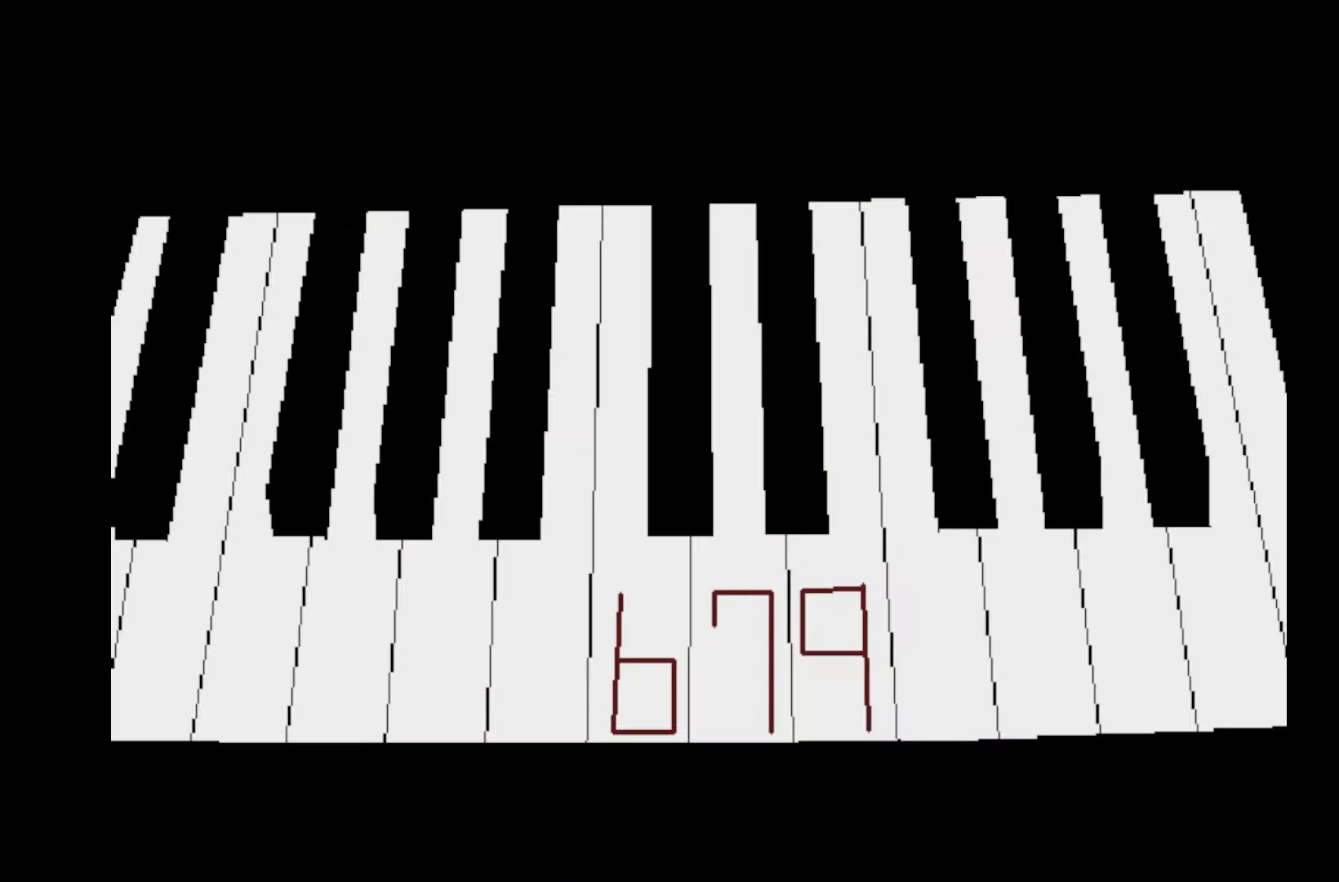
{"keys": [], "events": [[117, "space", "down"], [267, "space", "up"]]}
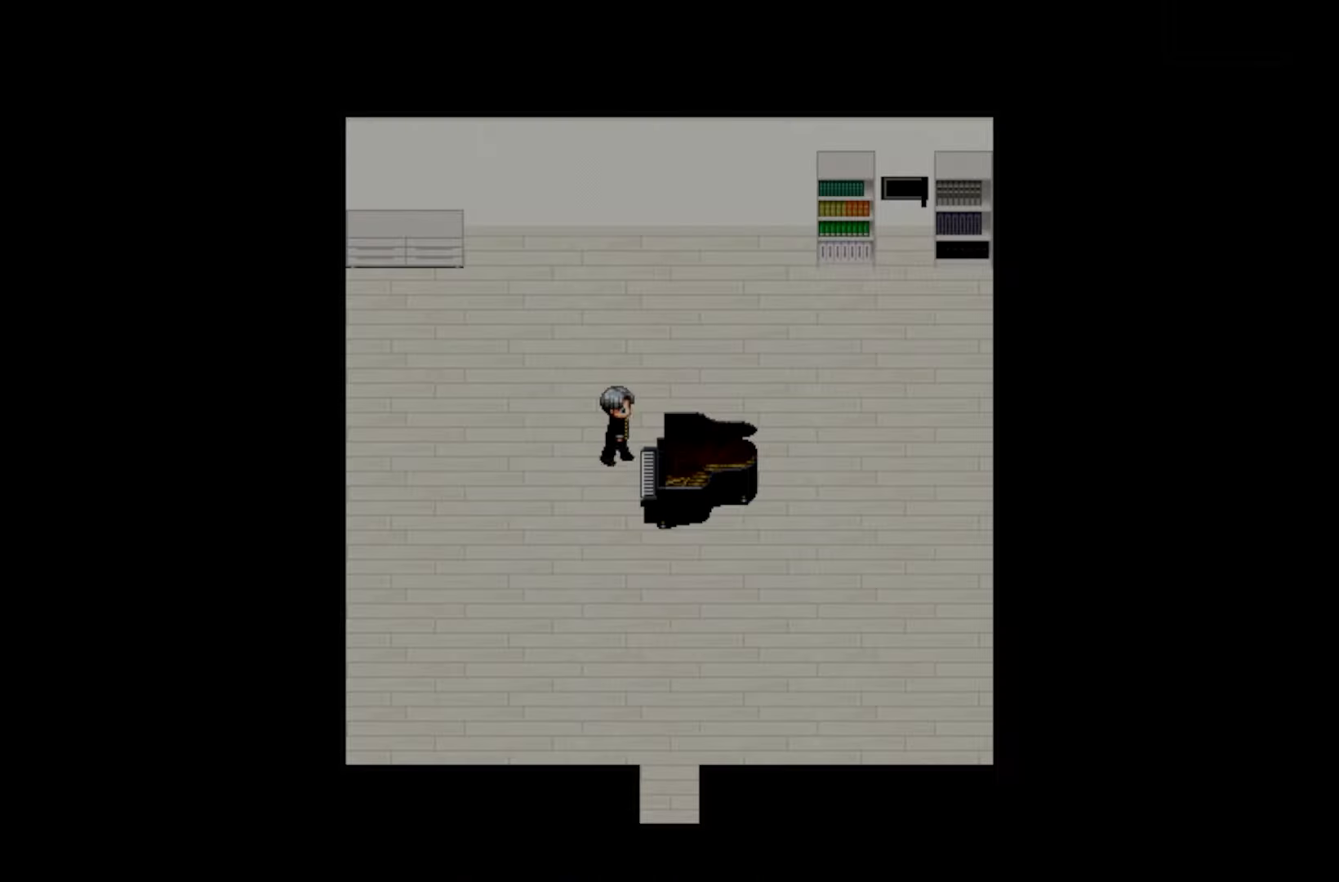
{"keys": [], "events": [[300, "space", "down"], [450, "space", "up"]]}
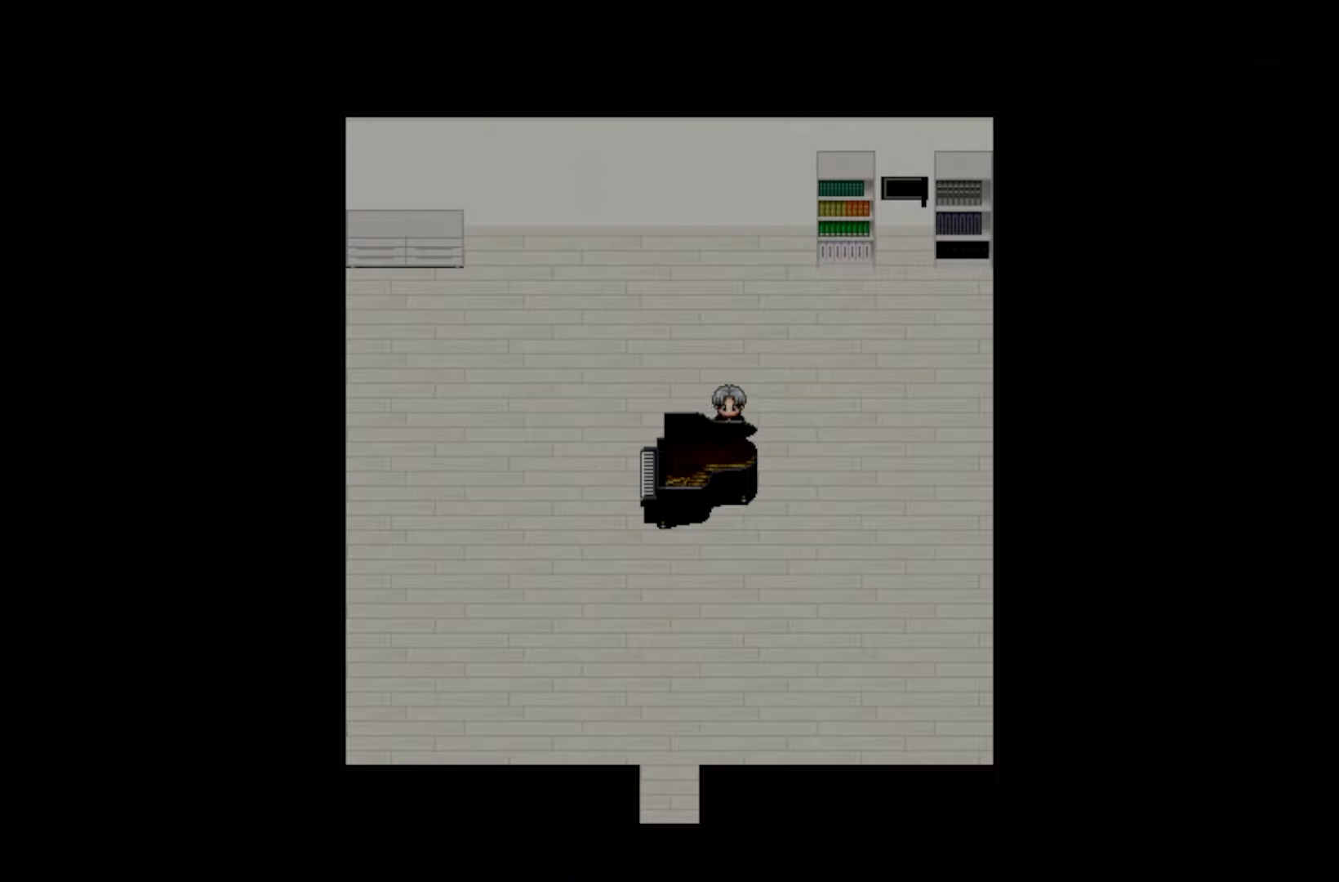
{"keys": [], "events": [[150, "space", "down"], [333, "space", "up"]]}
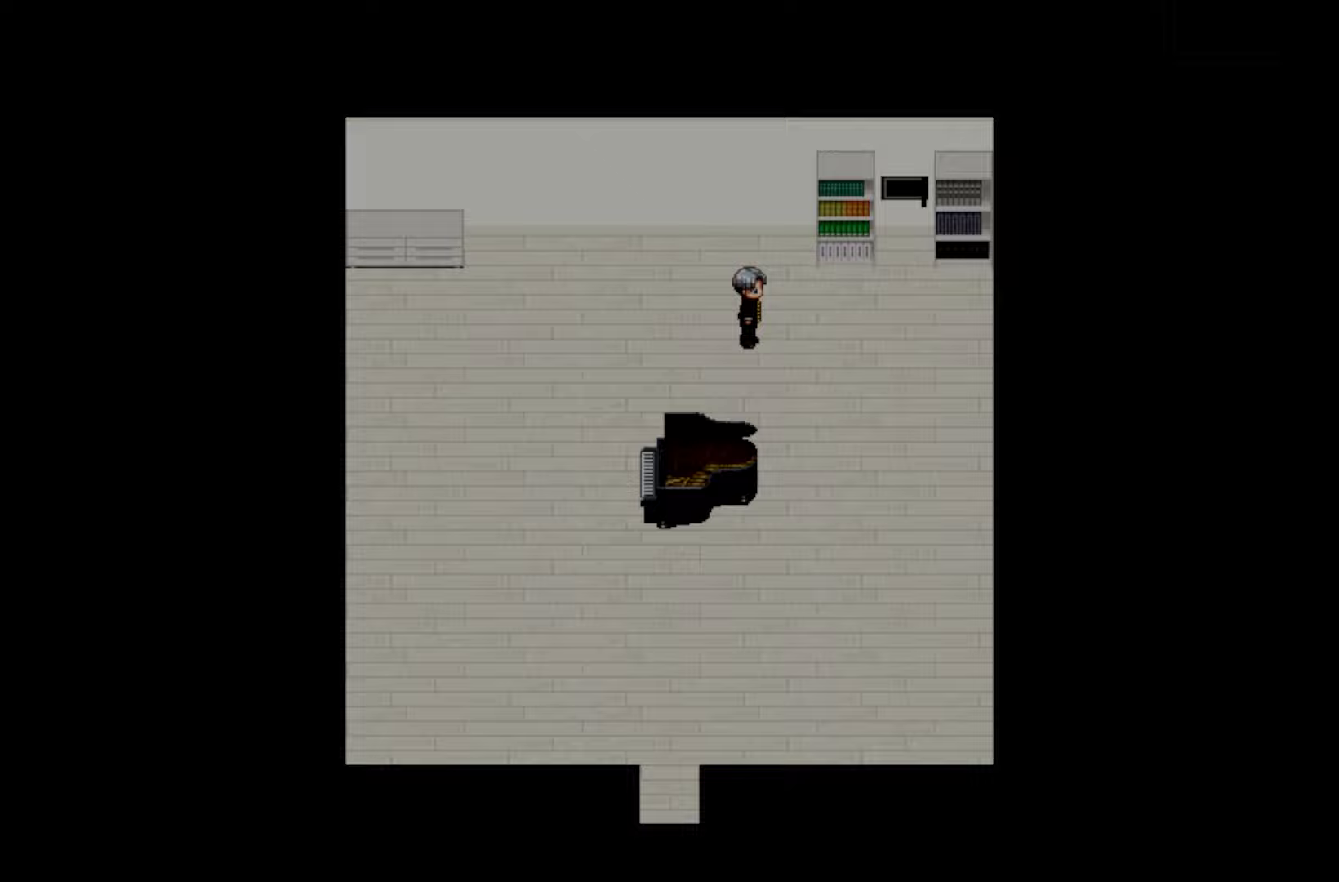
{"keys": ["space"], "events": [[433, "space", "down"]]}
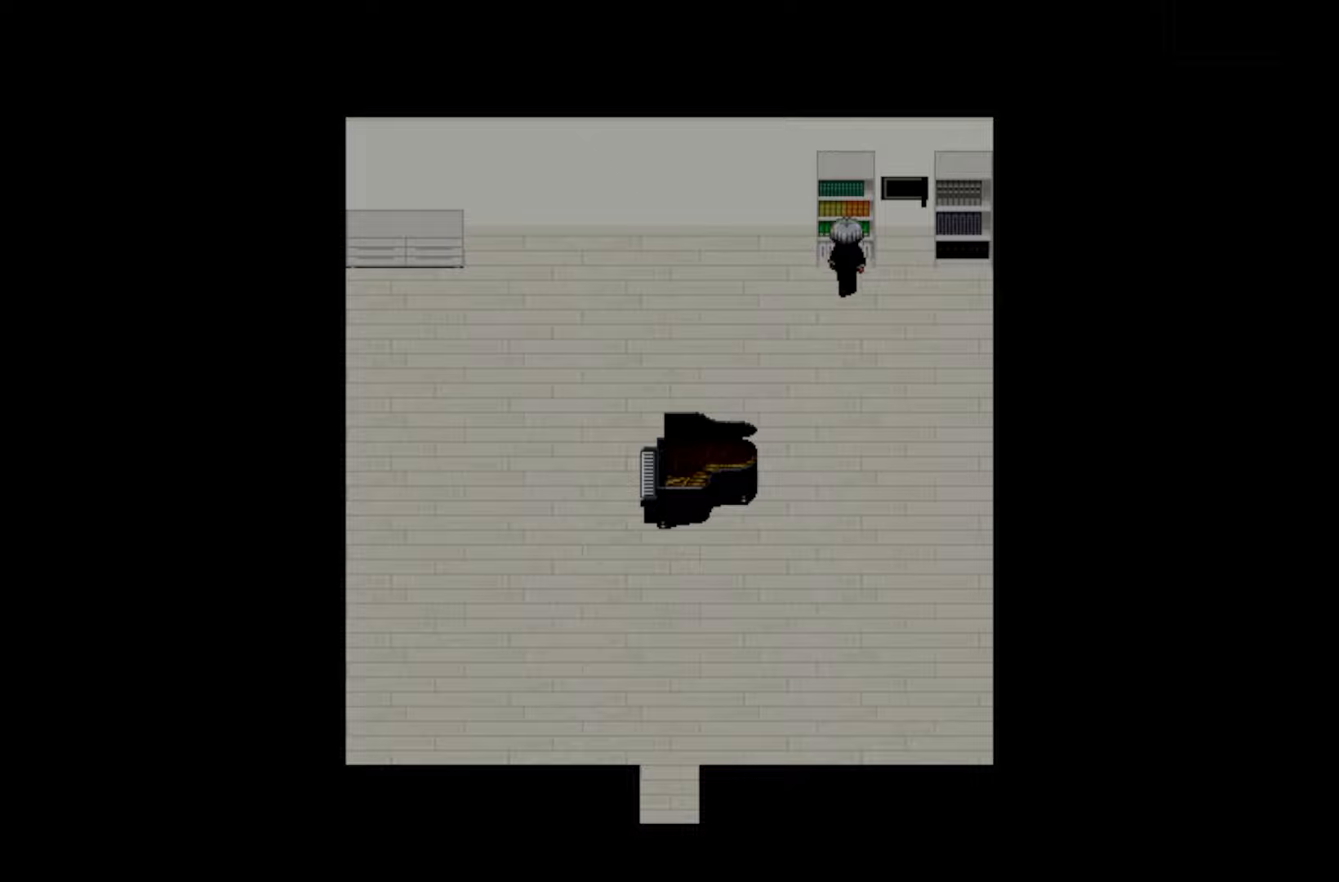
{"keys": [], "events": [[50, "space", "up"], [150, "space", "down"], [283, "space", "up"]]}
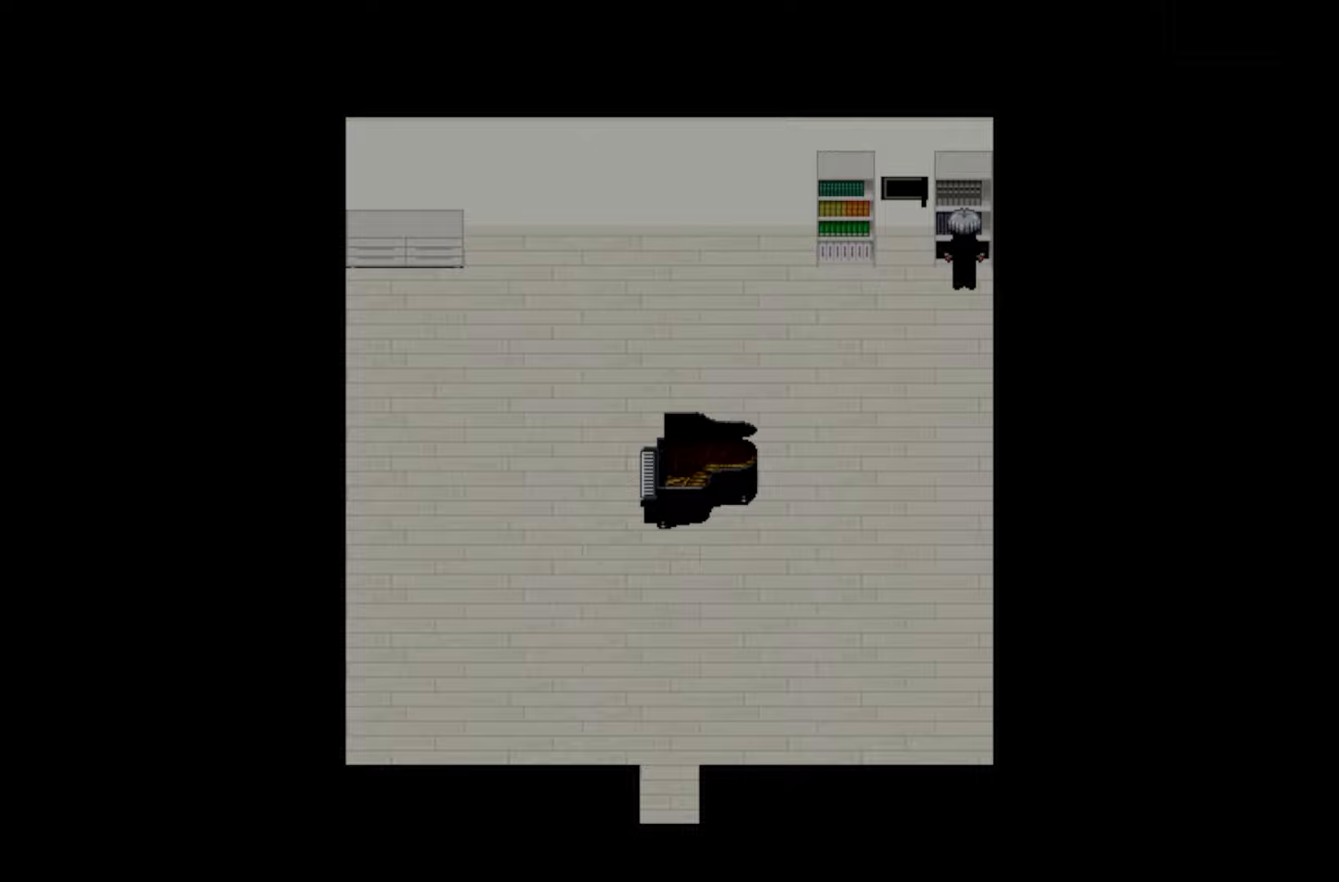
{"keys": [], "events": [[17, "space", "down"], [133, "space", "up"], [267, "space", "down"], [400, "space", "up"]]}
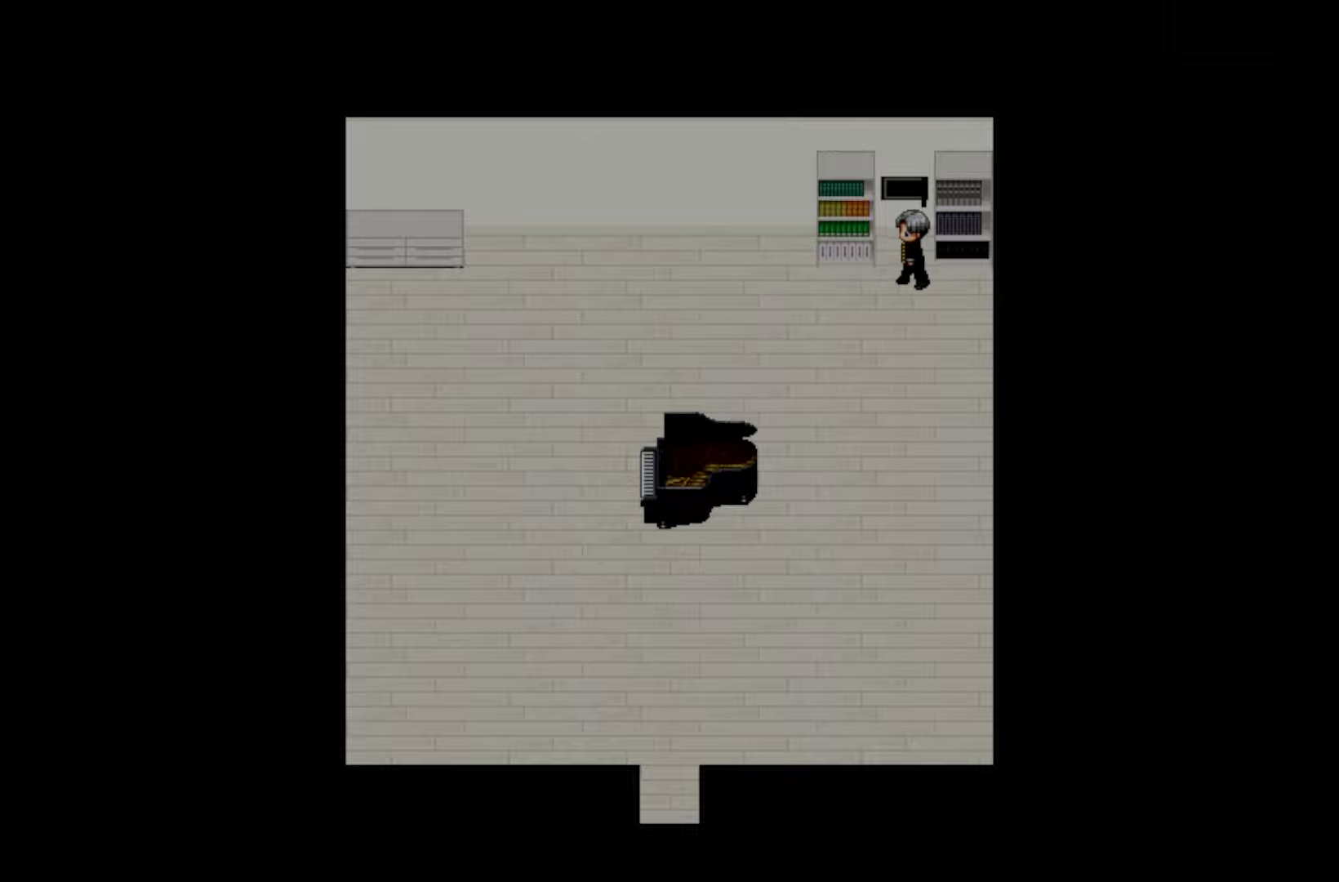
{"keys": ["space"], "events": [[150, "space", "down"], [283, "space", "up"], [467, "space", "down"]]}
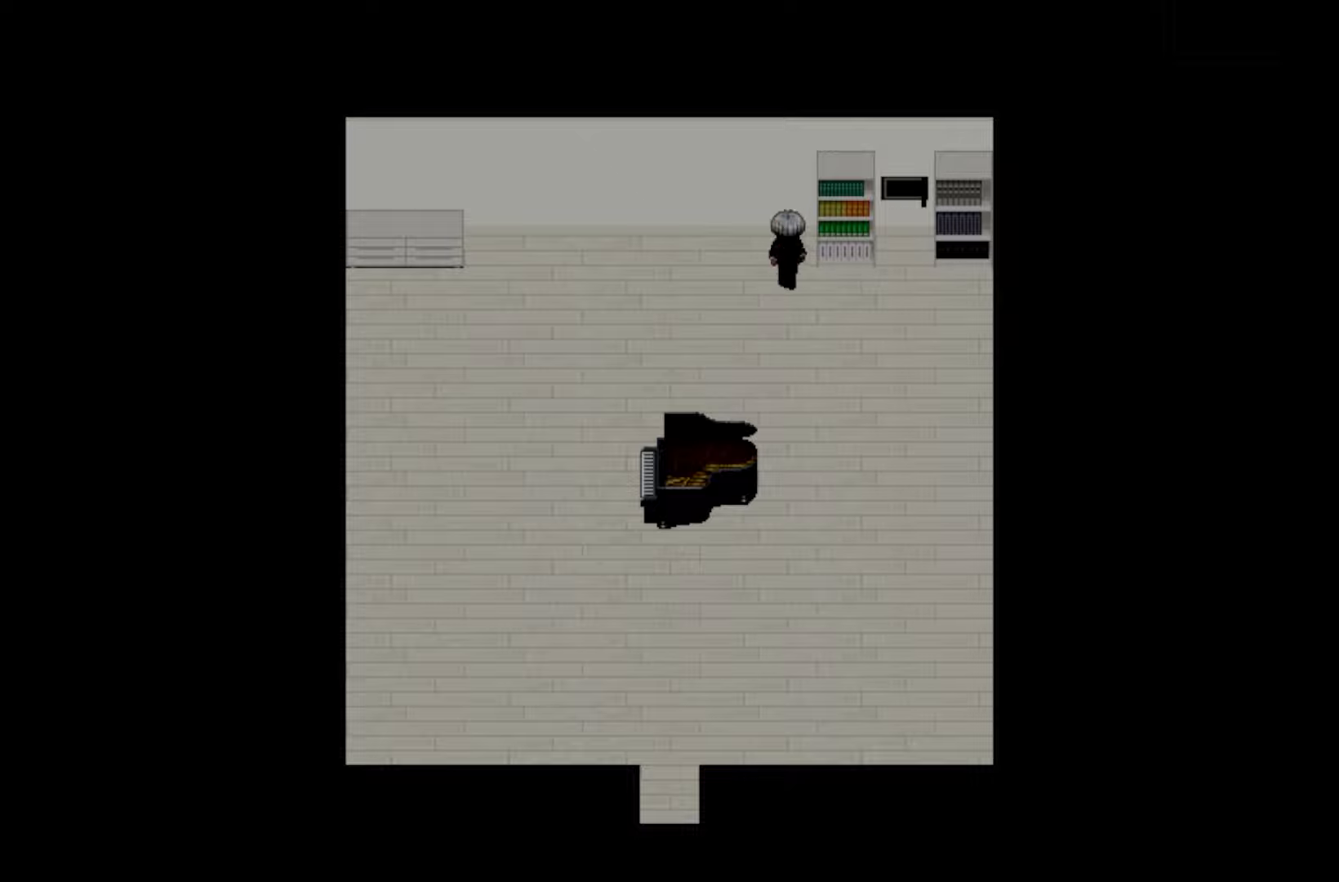
{"keys": [], "events": [[100, "space", "up"], [217, "space", "down"], [333, "space", "up"]]}
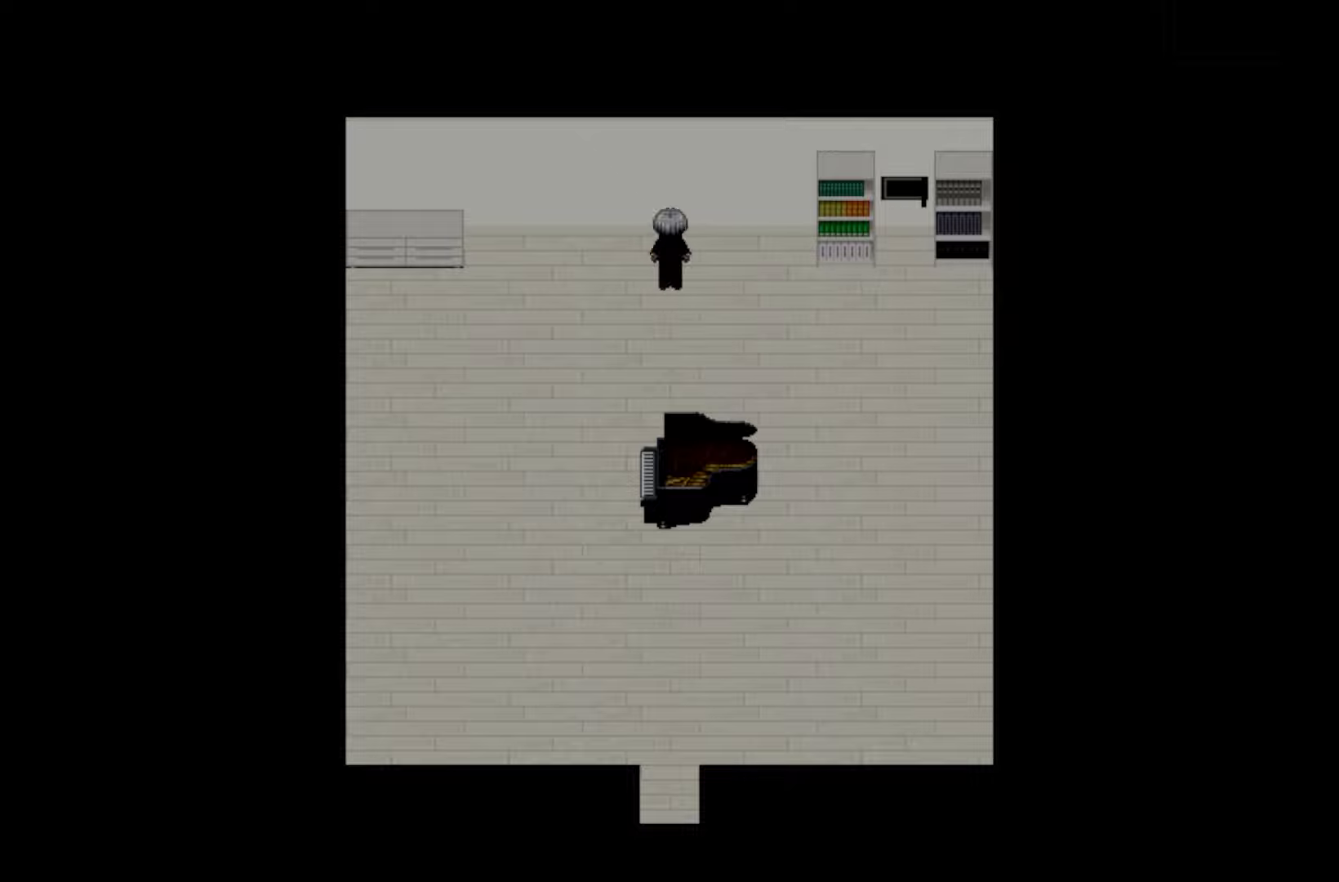
{"keys": [], "events": [[100, "space", "down"], [250, "space", "up"]]}
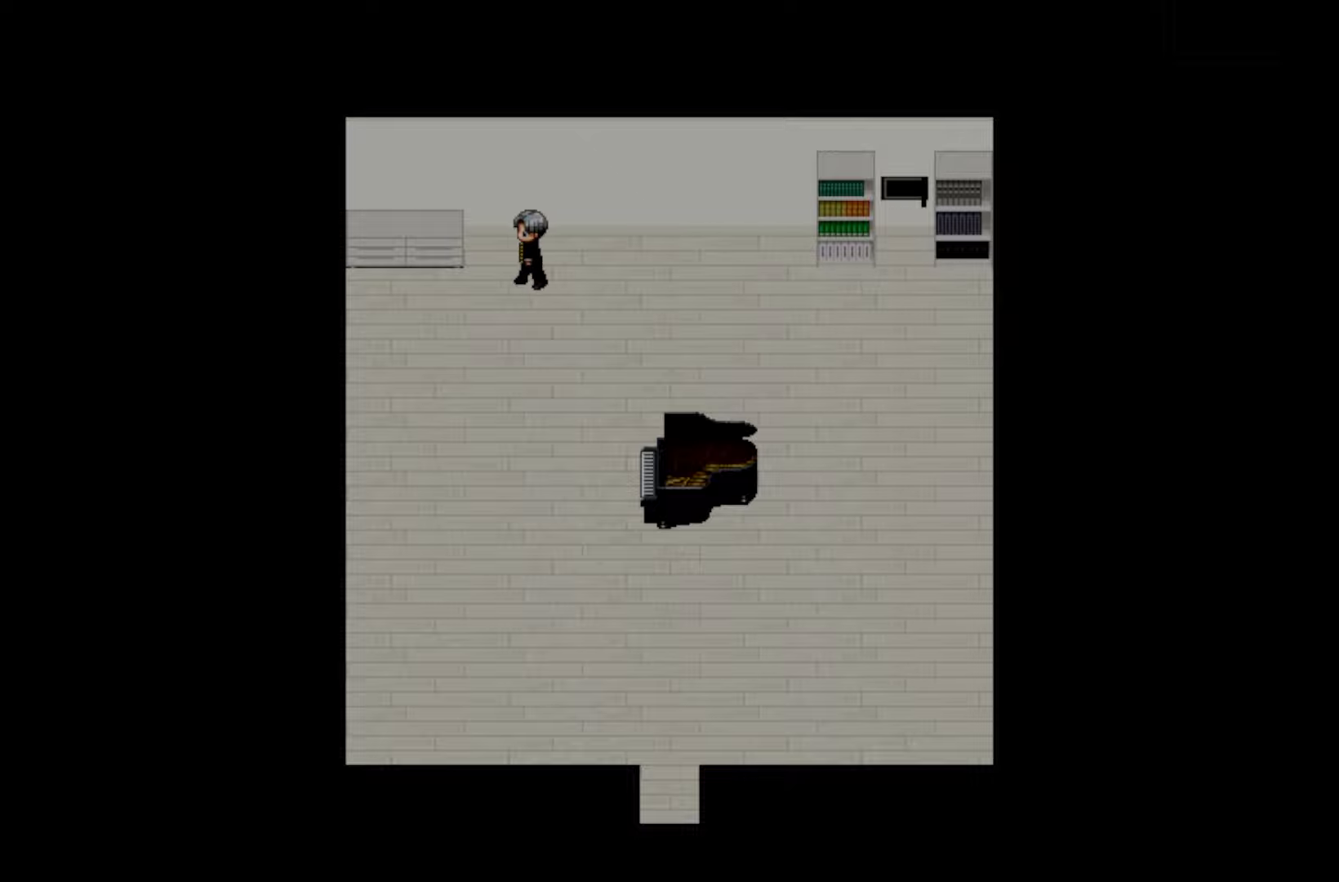
{"keys": [], "events": [[383, "space", "down"], [483, "space", "up"]]}
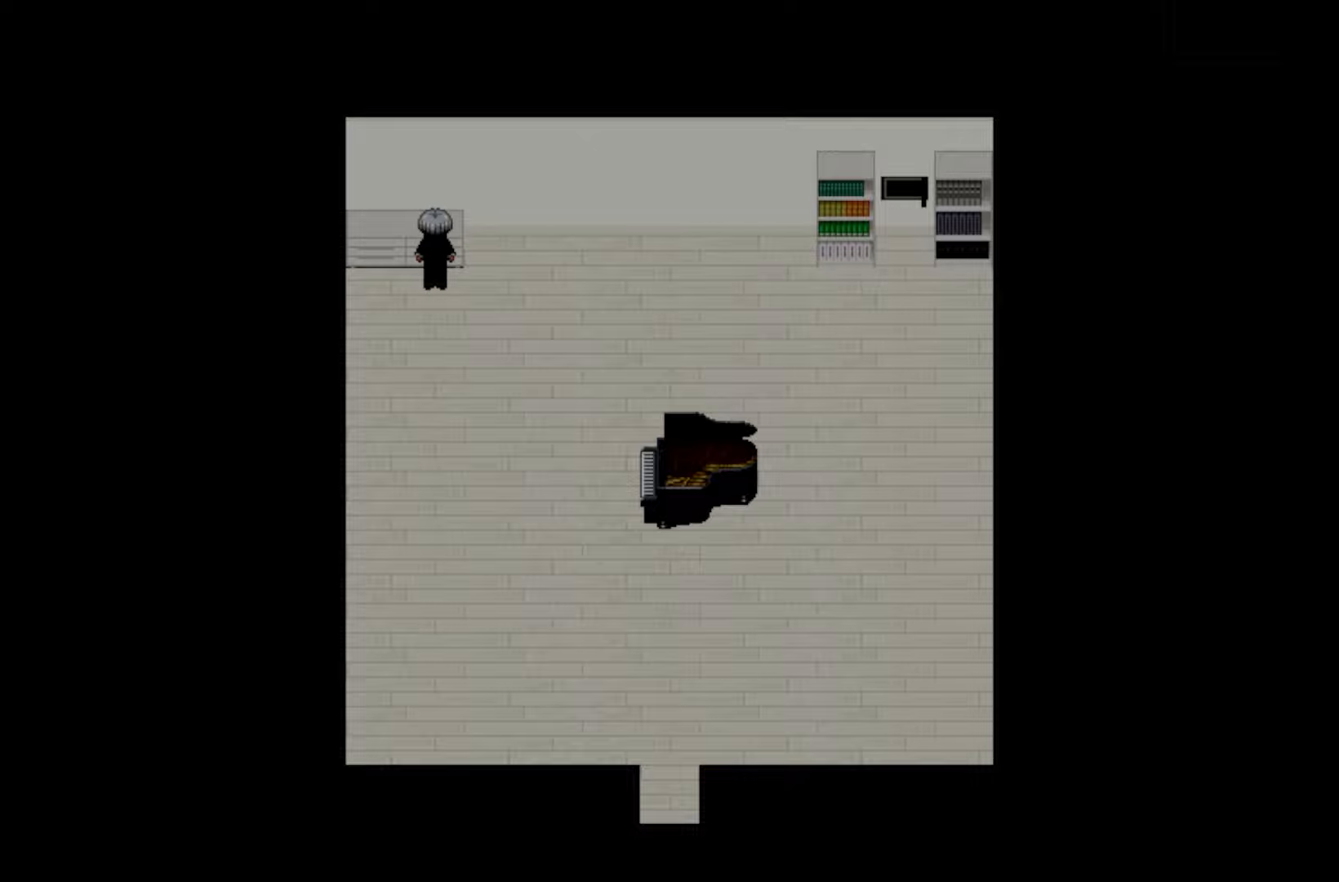
{"keys": [], "events": [[50, "space", "down"], [167, "space", "up"], [300, "space", "down"], [400, "space", "up"]]}
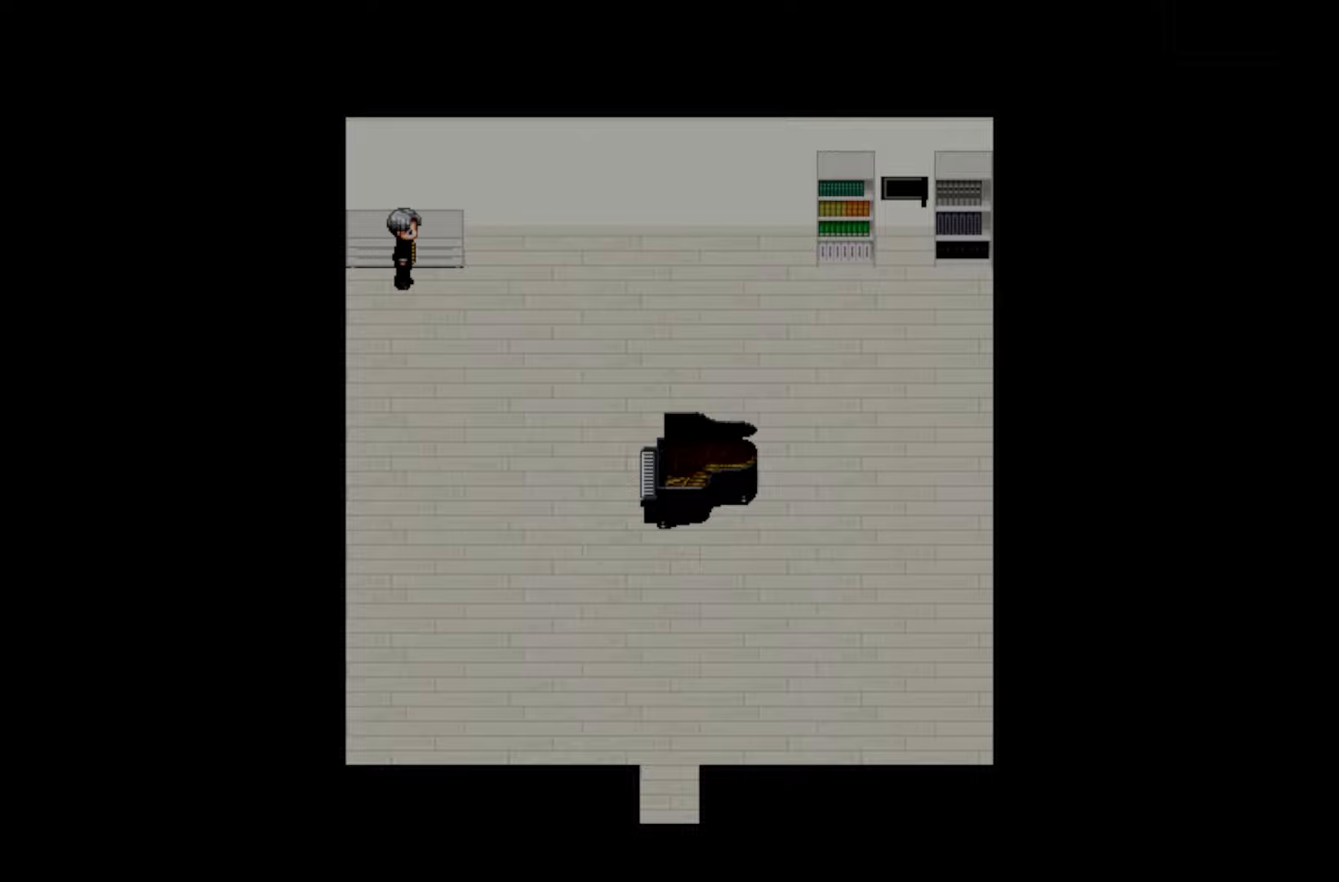
{"keys": [], "events": [[17, "space", "down"], [117, "space", "up"]]}
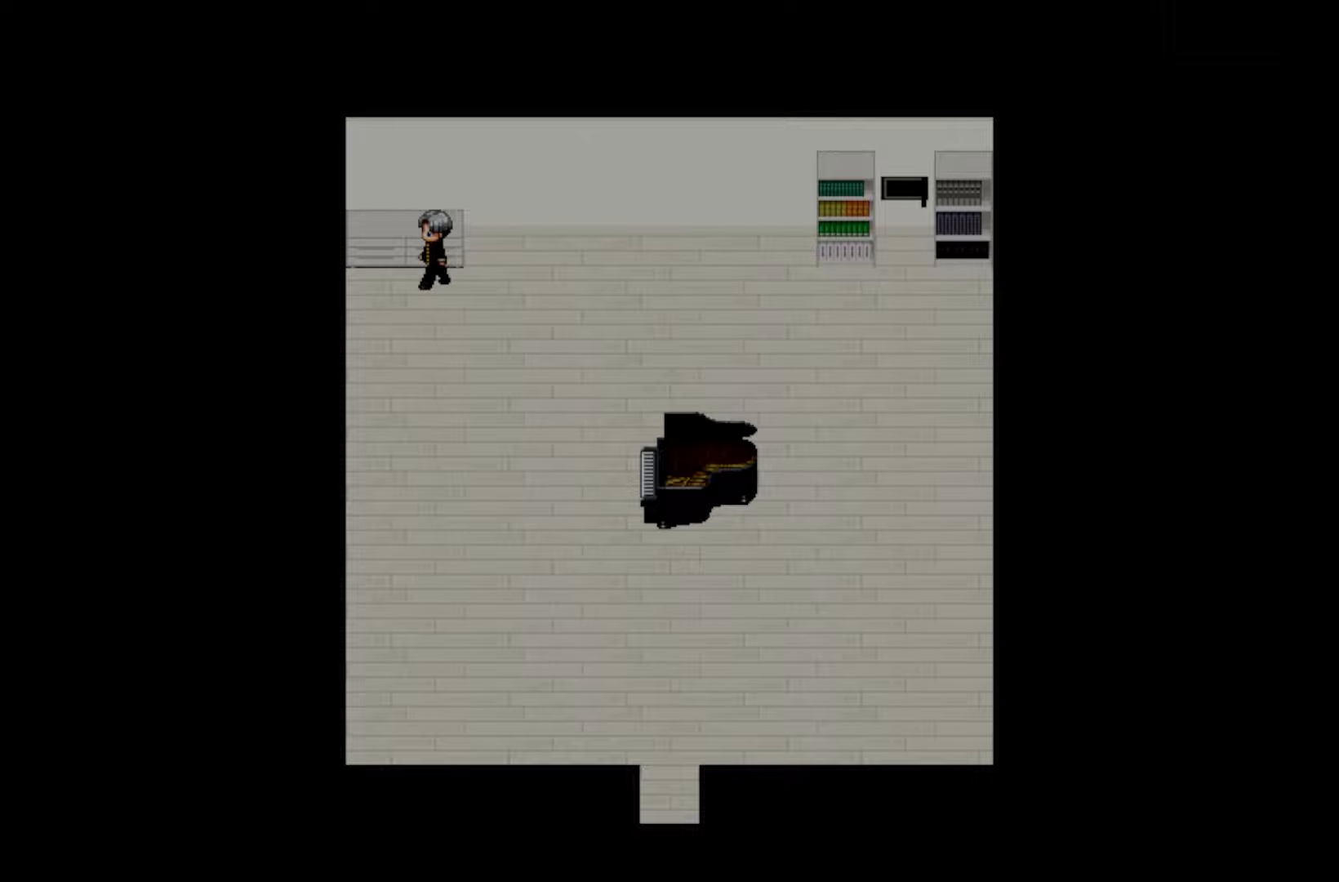
{"keys": [], "events": [[133, "space", "down"], [250, "space", "up"], [383, "space", "down"], [500, "space", "up"]]}
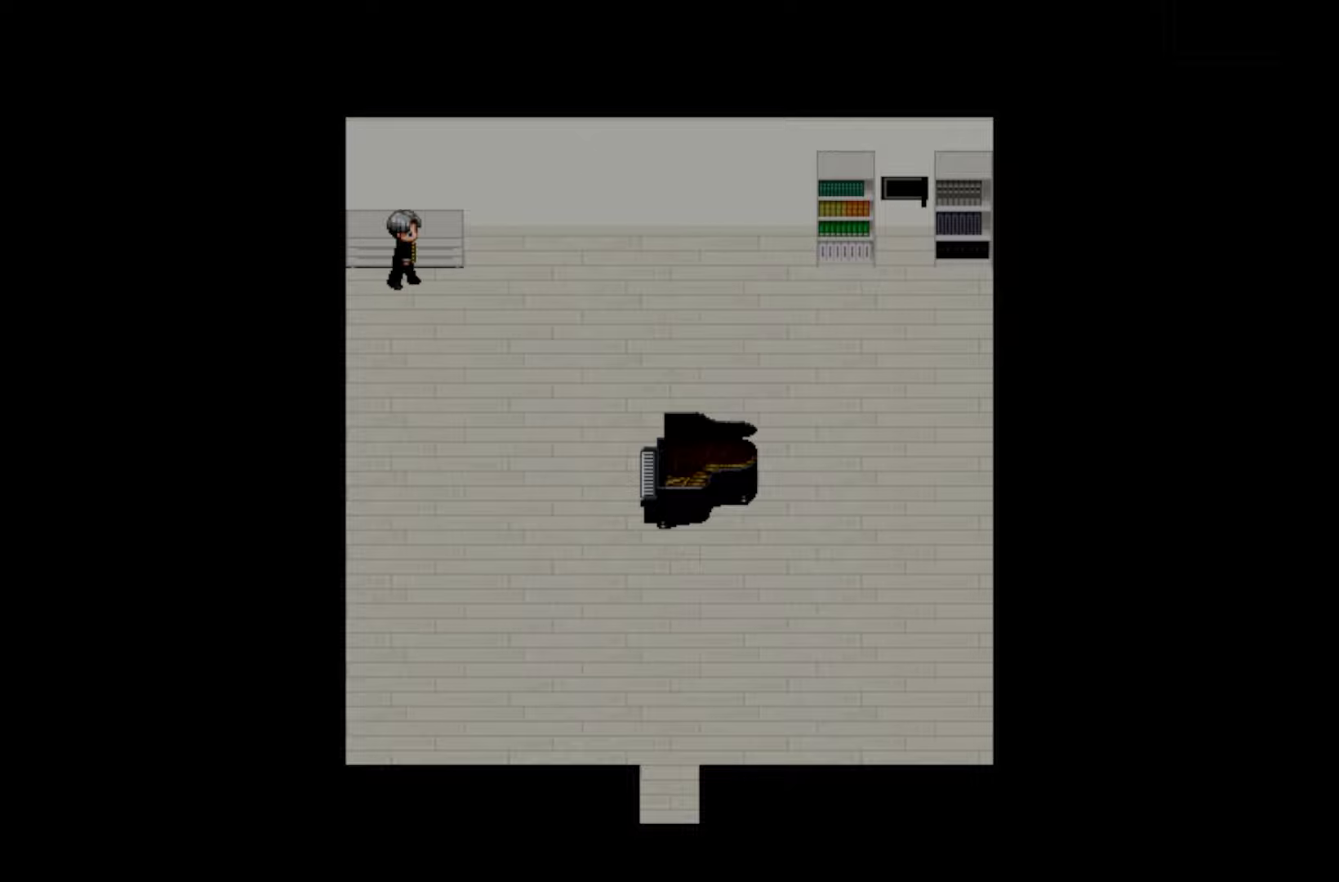
{"keys": [], "events": [[133, "space", "down"], [267, "space", "up"]]}
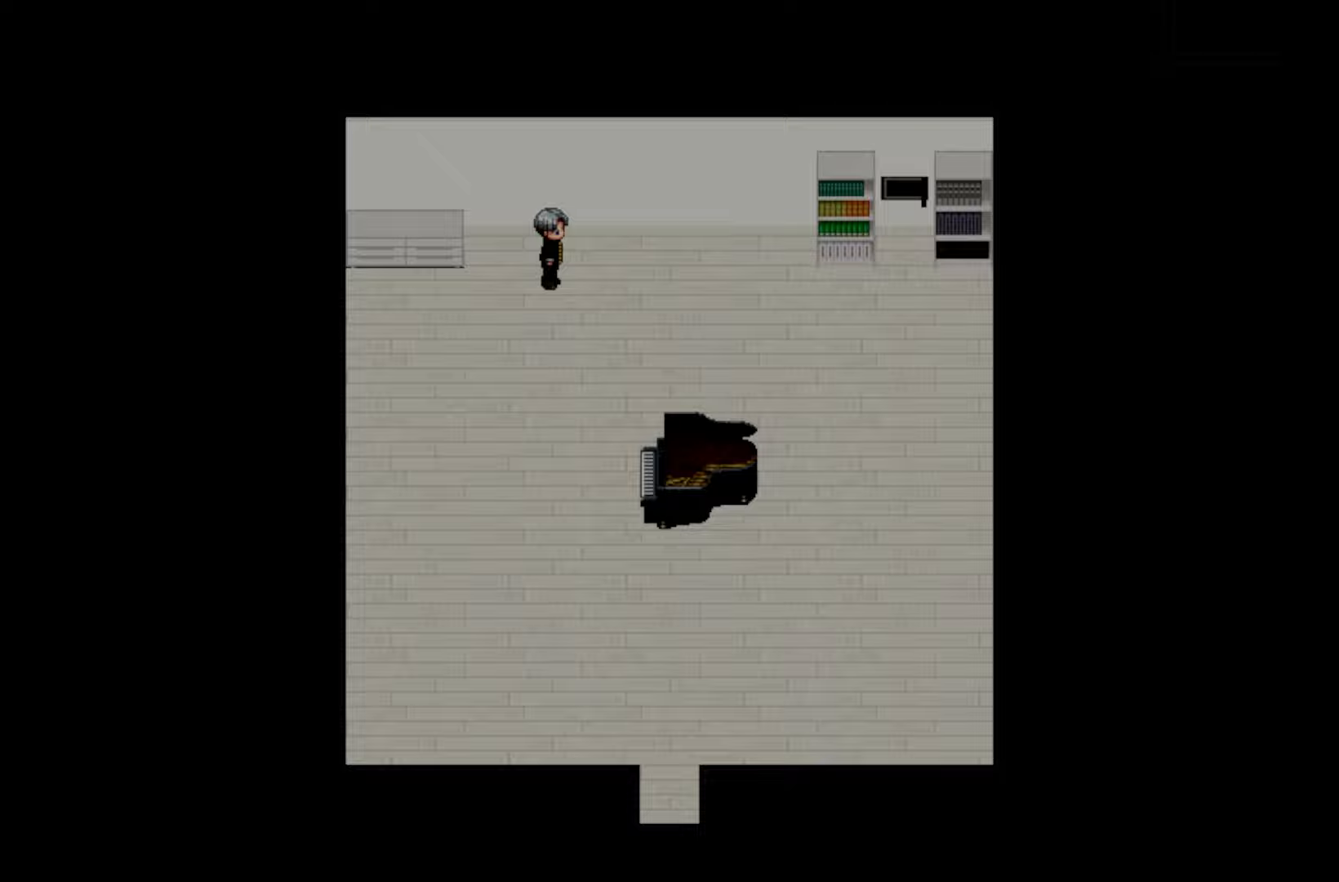
{"keys": ["space"], "events": [[67, "space", "down"], [183, "space", "up"], [417, "space", "down"]]}
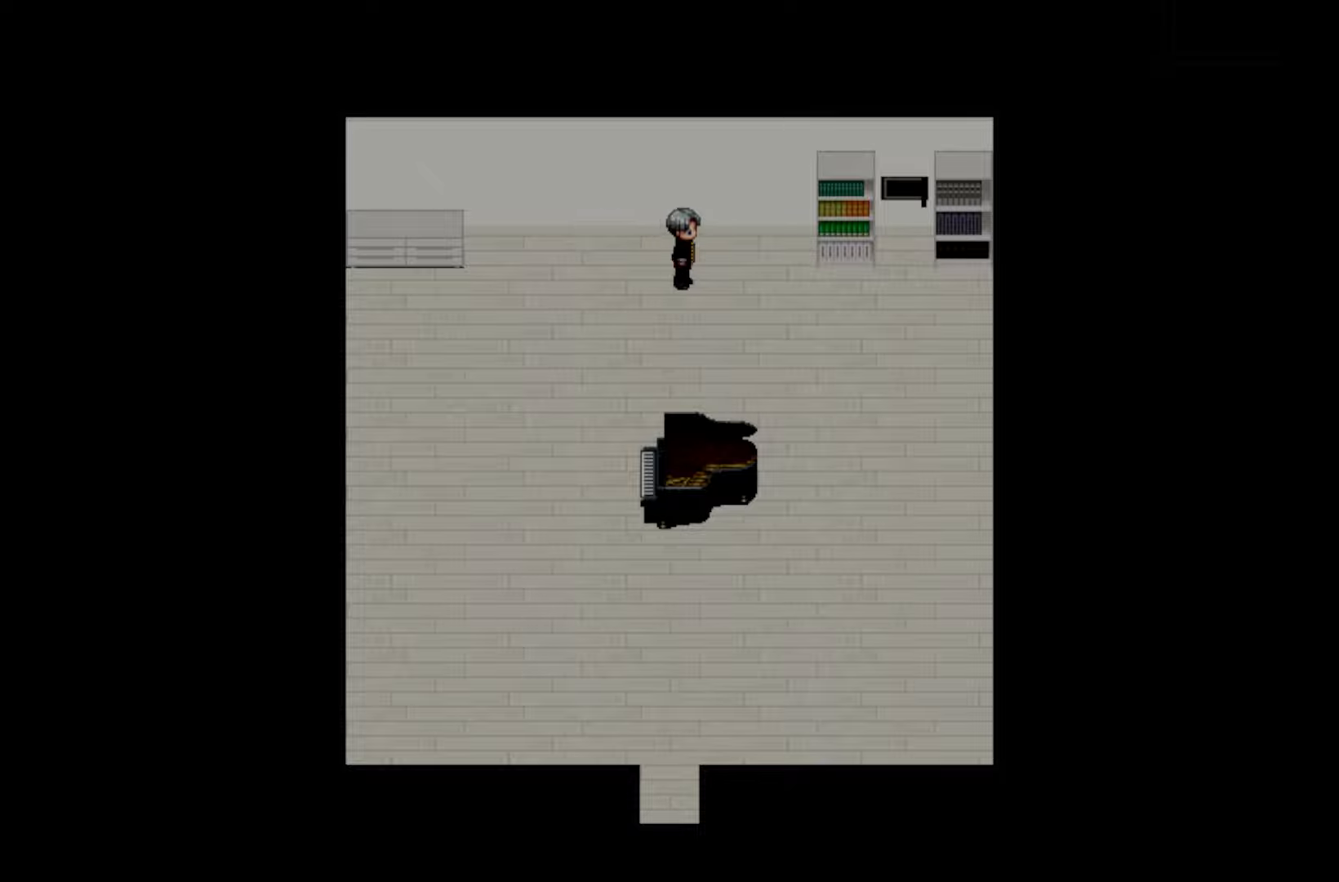
{"keys": [], "events": [[50, "space", "up"], [350, "space", "down"], [467, "space", "up"]]}
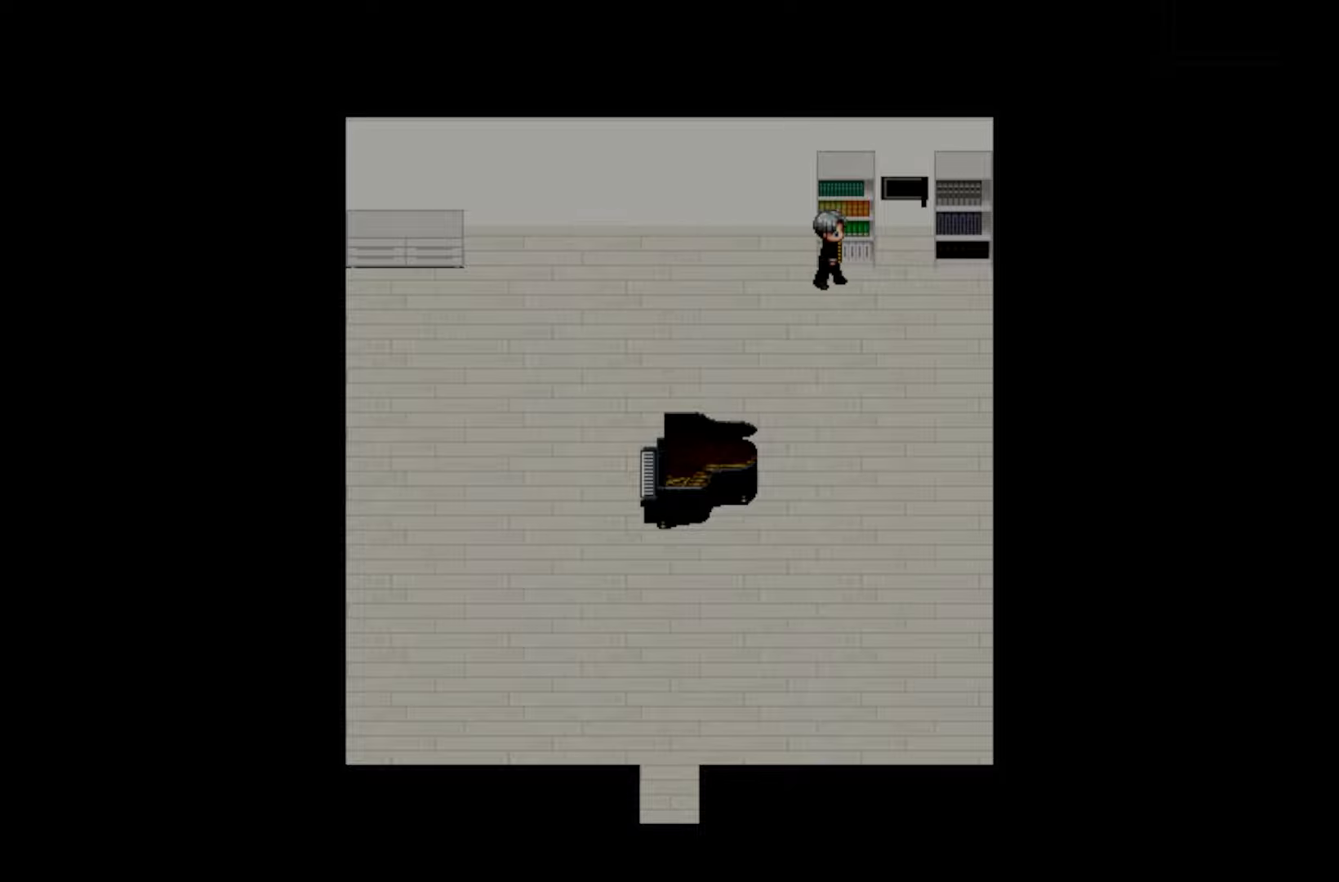
{"keys": ["space"], "events": [[250, "space", "down"], [367, "space", "up"], [450, "space", "down"]]}